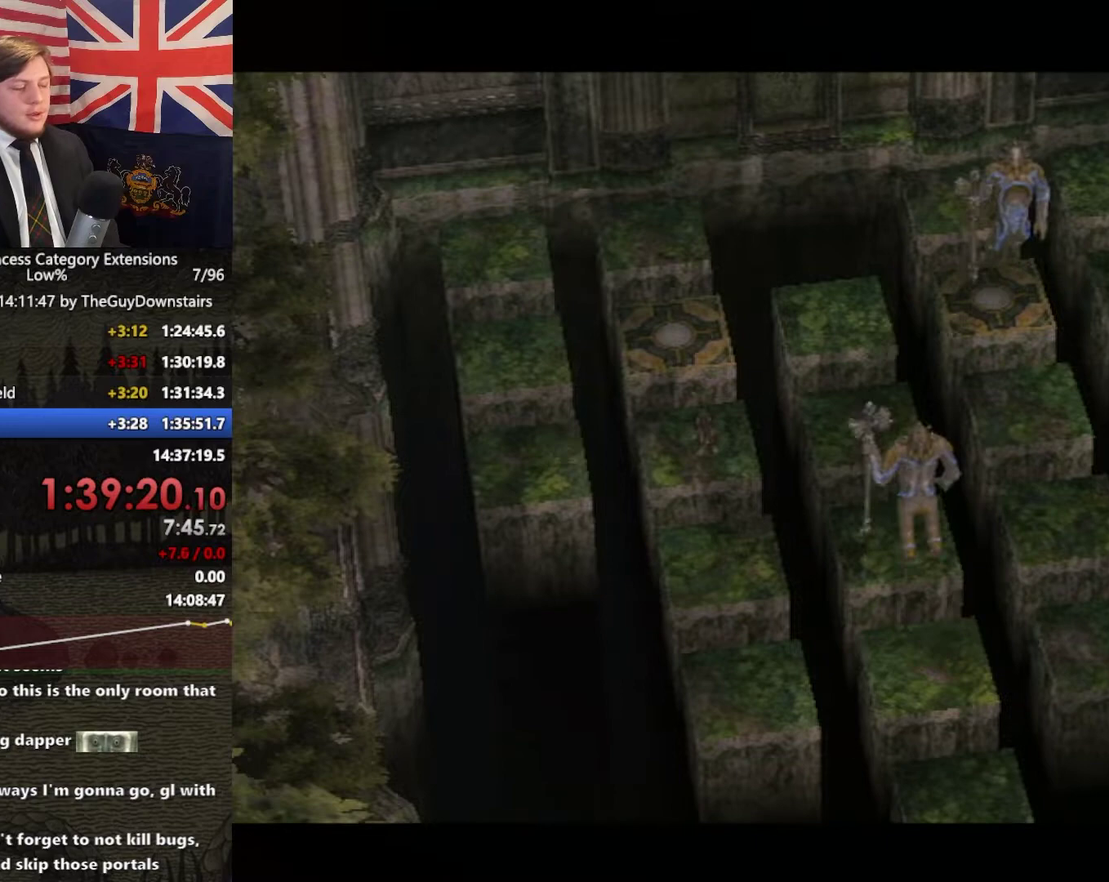
Gameplay with a controller (Nintendo layout); each line is a JSON object with the inputs held at the frame after it. "events" lists button and stick changes between this image and that frame as [ms after this image, input, new state], when the widget could be followed in between. This overlay highlights the sticks when they move; stick clicks (L3 R3) are not distinguishable. Not read: L3 R3.
{"buttons": [], "left_stick": "up", "right_stick": "center", "events": []}
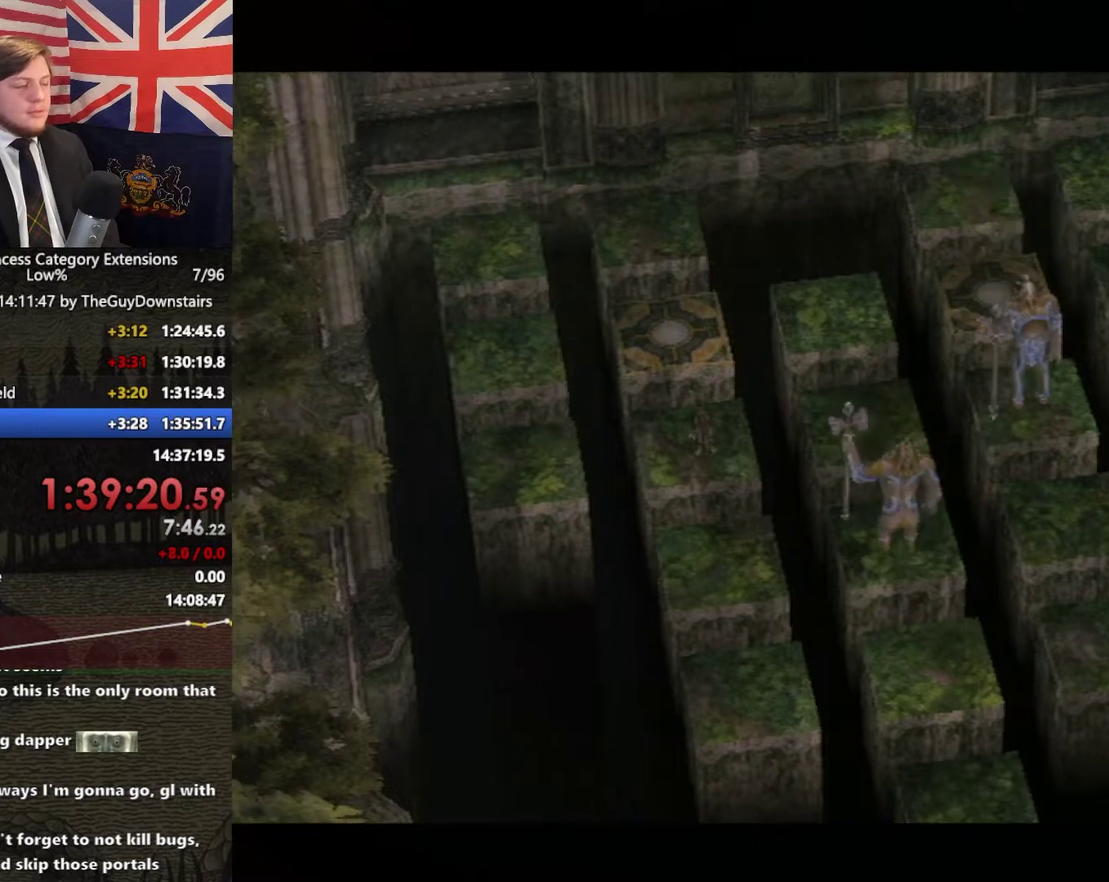
{"buttons": [], "left_stick": "up", "right_stick": "center", "events": []}
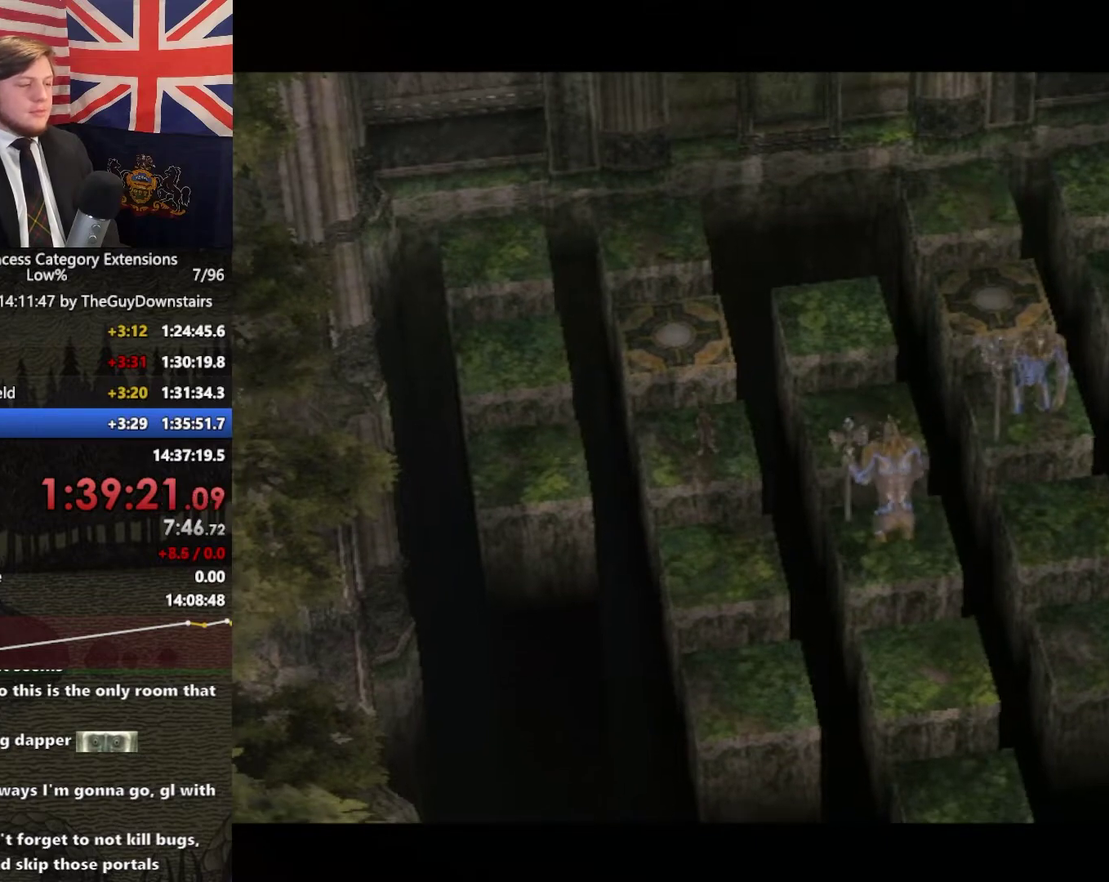
{"buttons": [], "left_stick": "up", "right_stick": "center", "events": []}
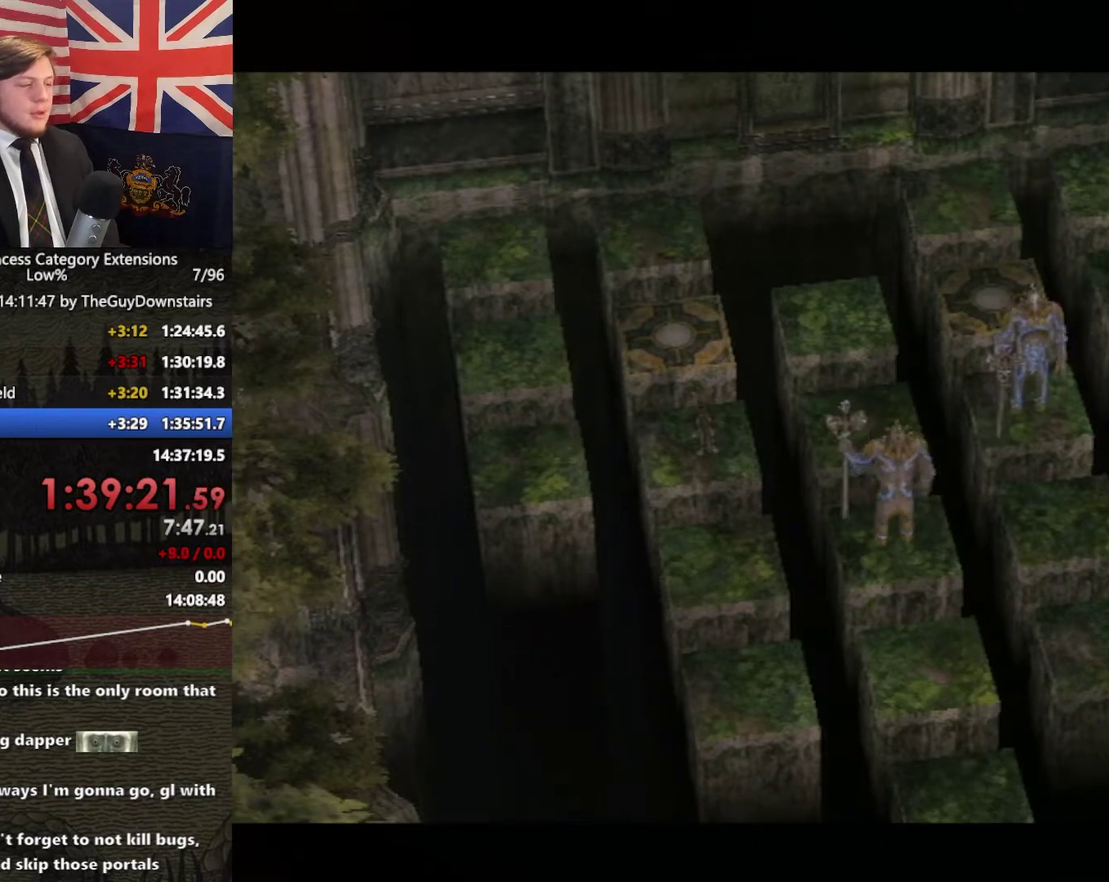
{"buttons": [], "left_stick": "up-right", "right_stick": "center", "events": [[300, "X", "down"], [400, "X", "up"], [467, "left_stick", "up-right"]]}
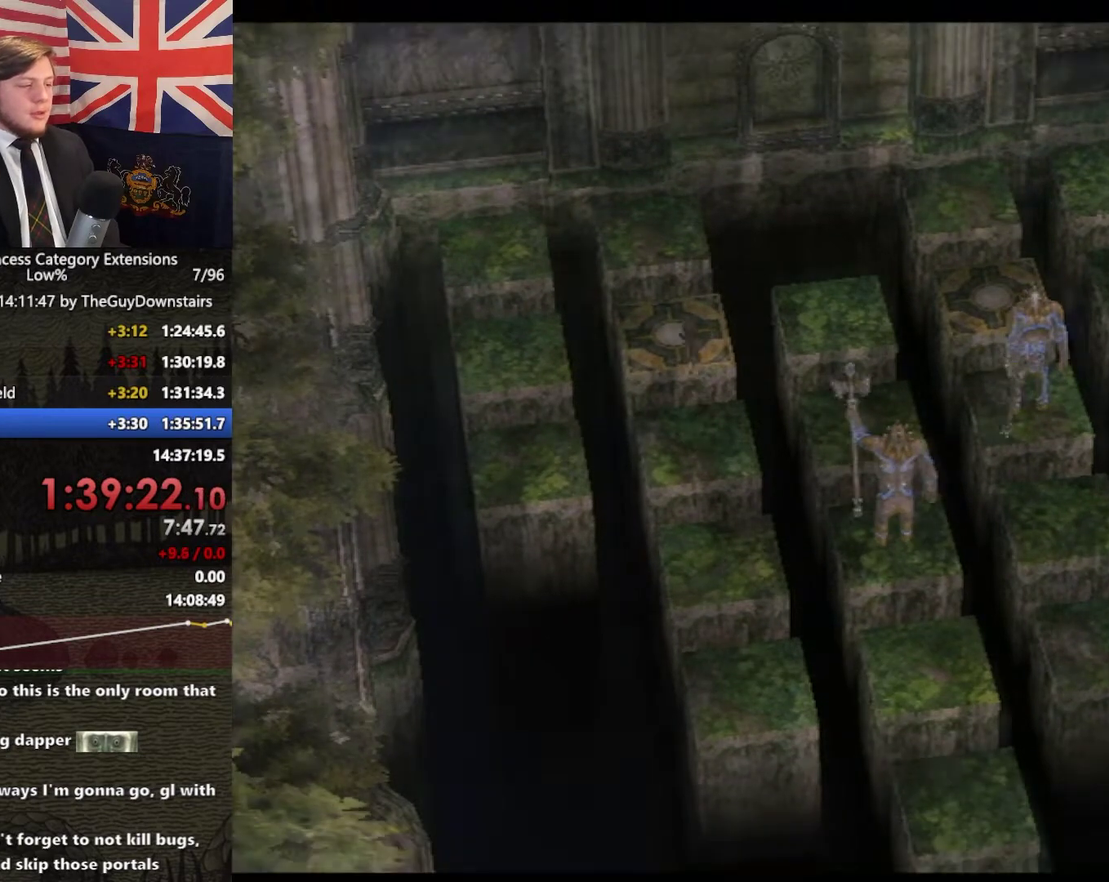
{"buttons": [], "left_stick": "right", "right_stick": "center", "events": [[33, "left_stick", "right"]]}
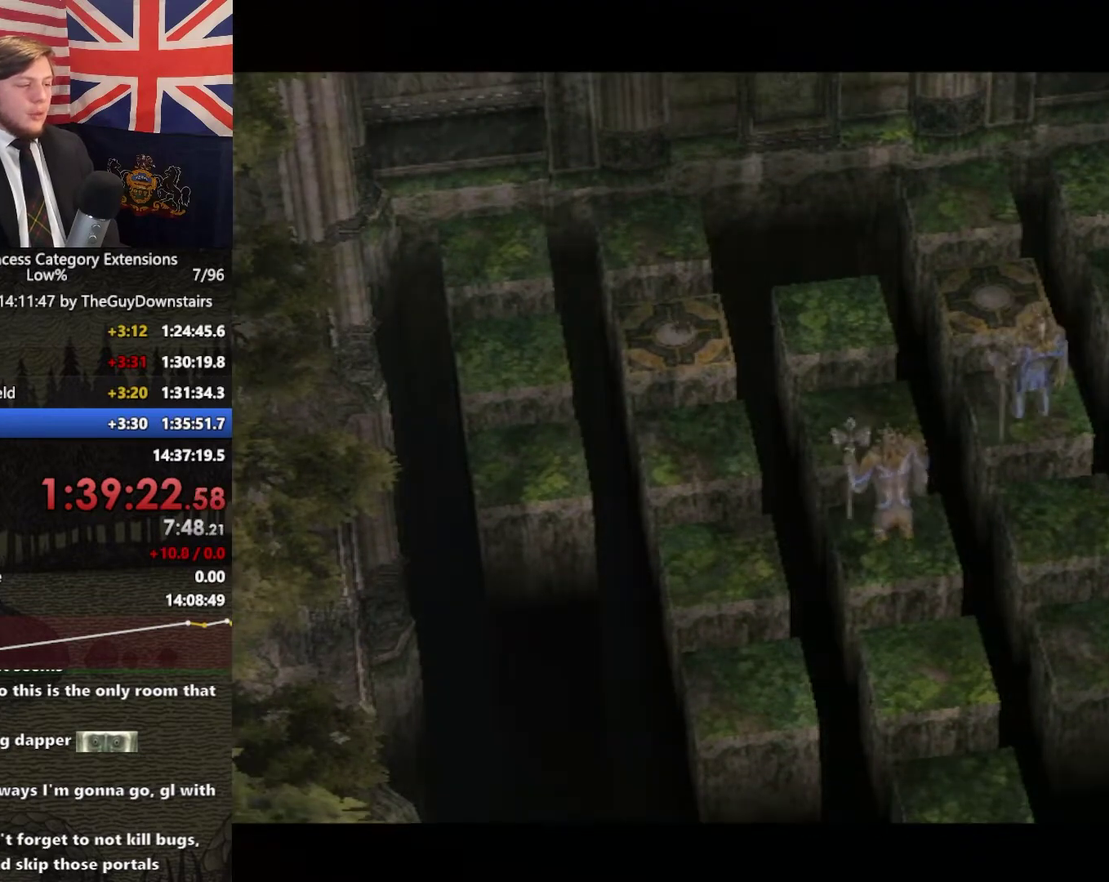
{"buttons": [], "left_stick": "right", "right_stick": "center", "events": []}
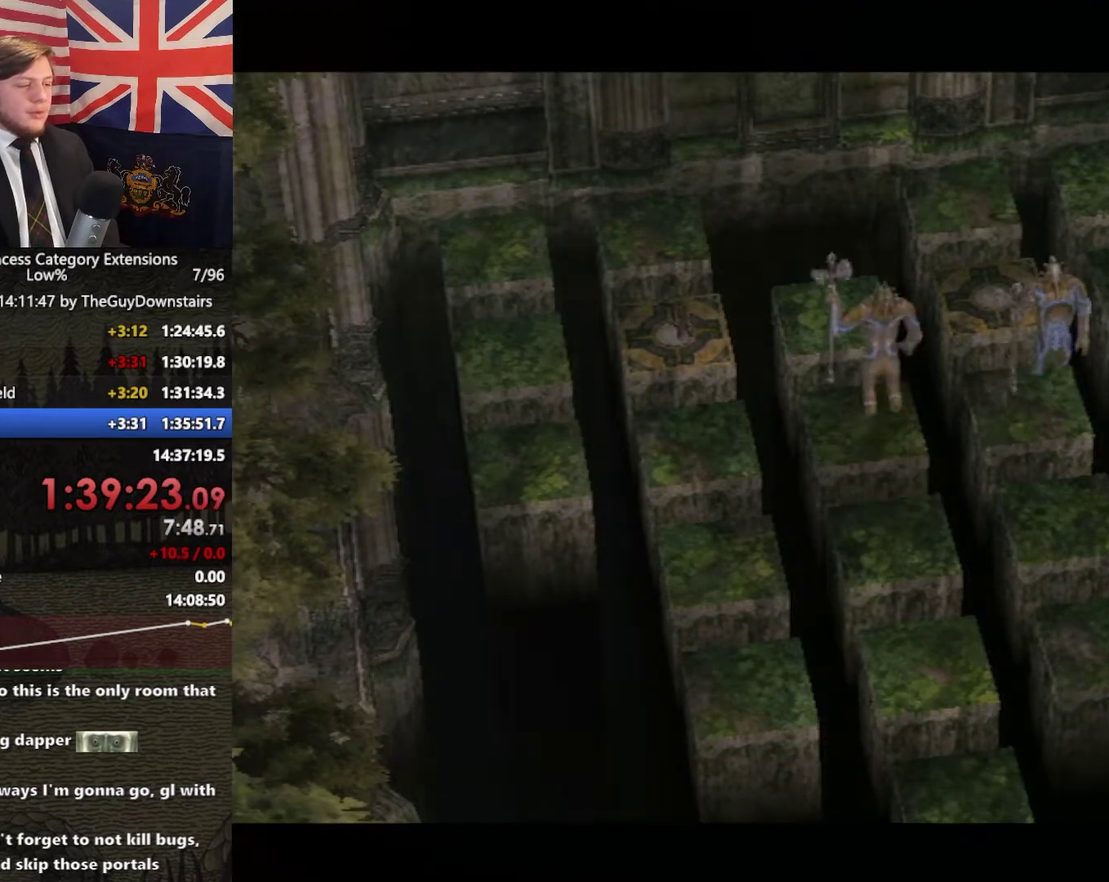
{"buttons": [], "left_stick": "right", "right_stick": "center", "events": []}
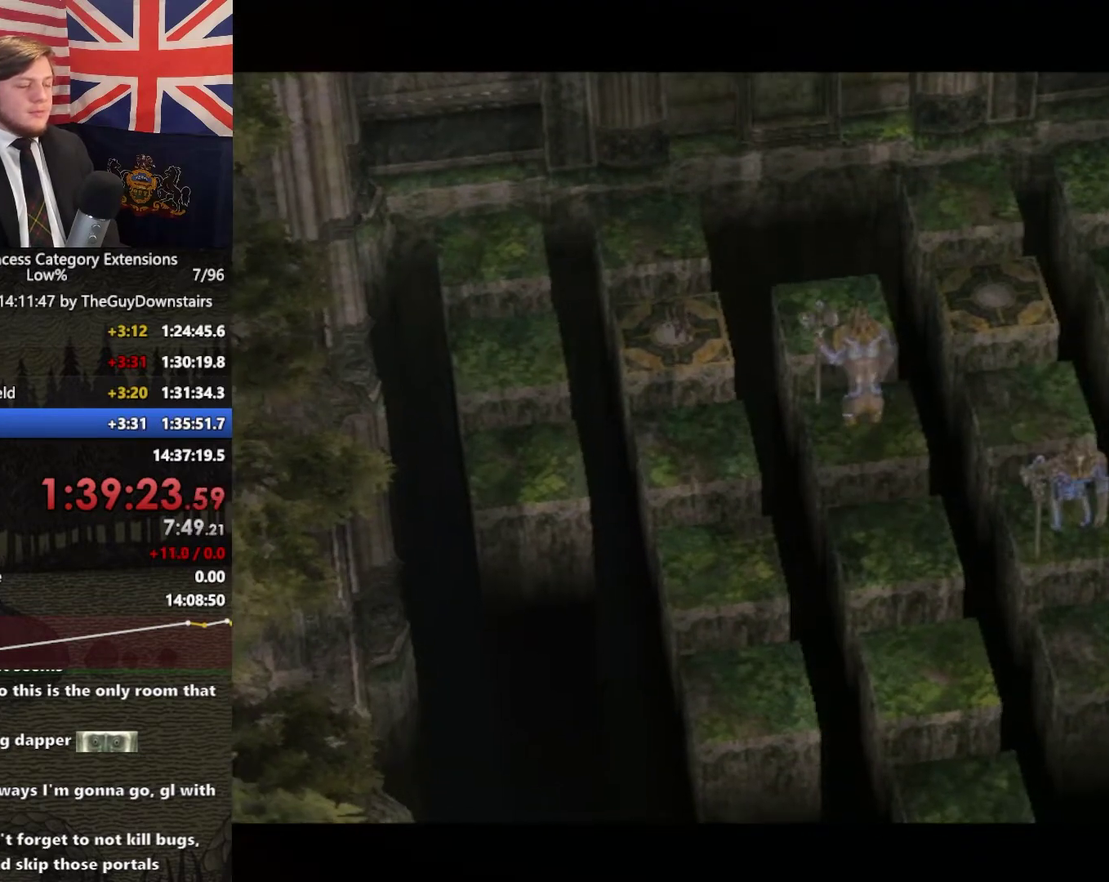
{"buttons": [], "left_stick": "right", "right_stick": "center", "events": []}
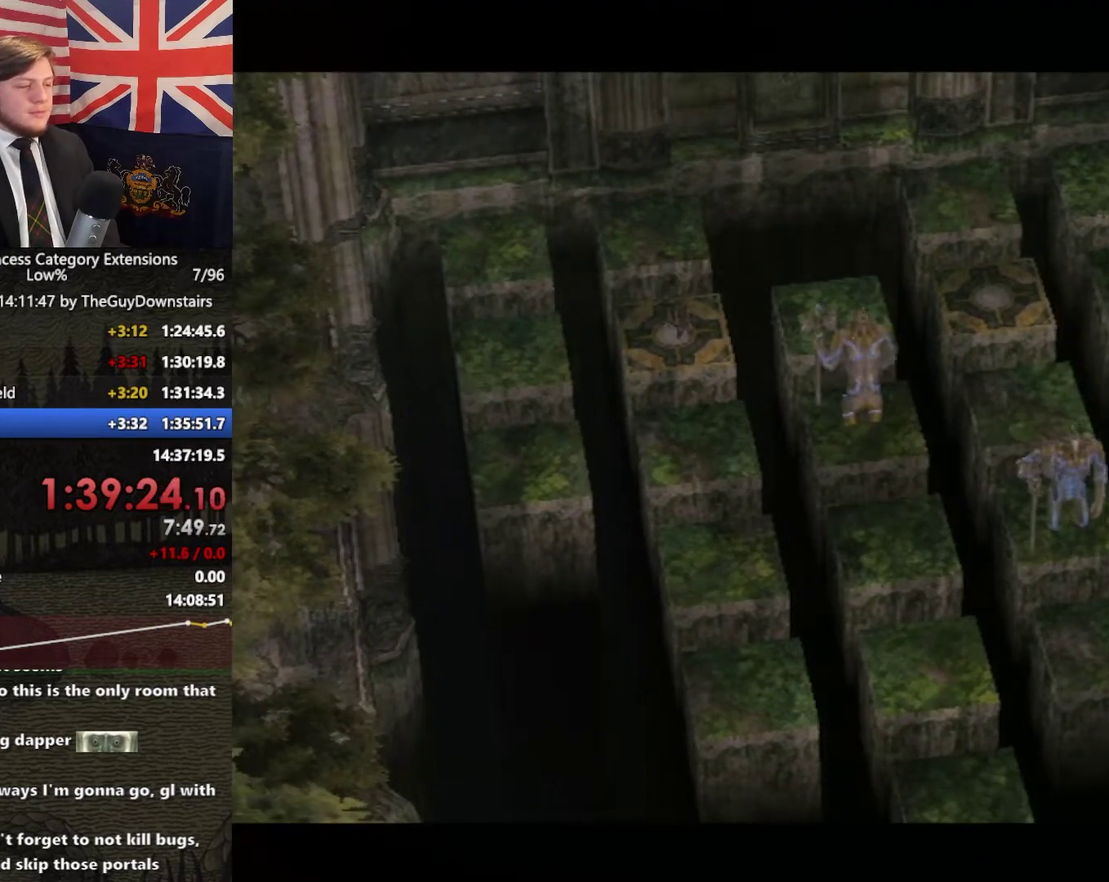
{"buttons": [], "left_stick": "right", "right_stick": "center", "events": []}
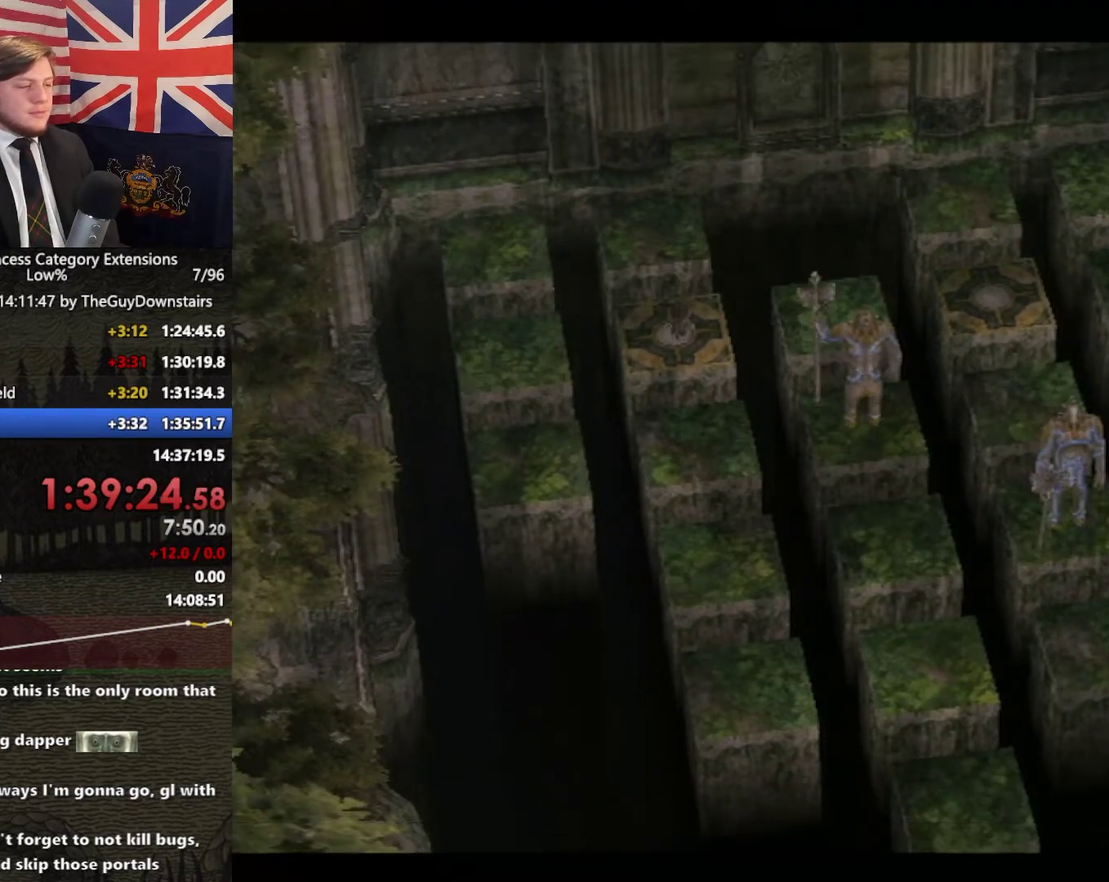
{"buttons": [], "left_stick": "right", "right_stick": "center", "events": []}
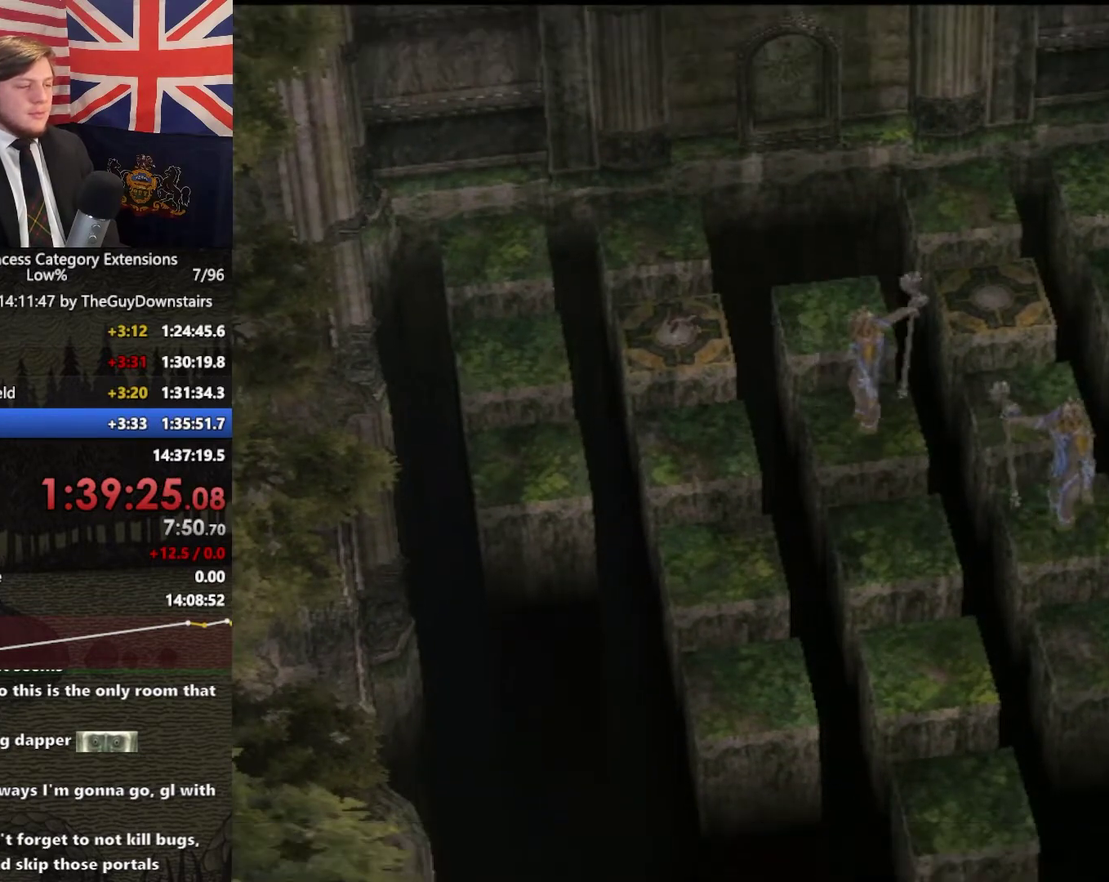
{"buttons": ["X"], "left_stick": "right", "right_stick": "center", "events": [[433, "X", "down"]]}
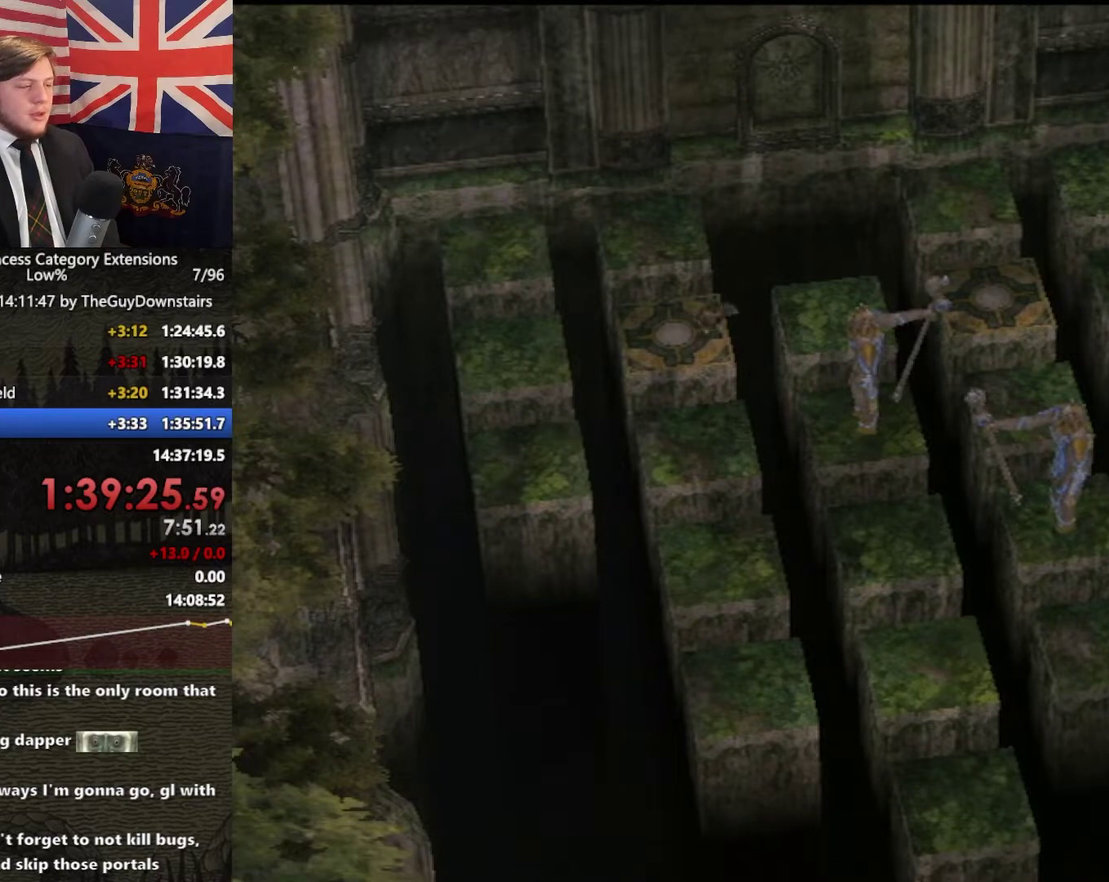
{"buttons": [], "left_stick": "right", "right_stick": "center", "events": [[33, "X", "up"]]}
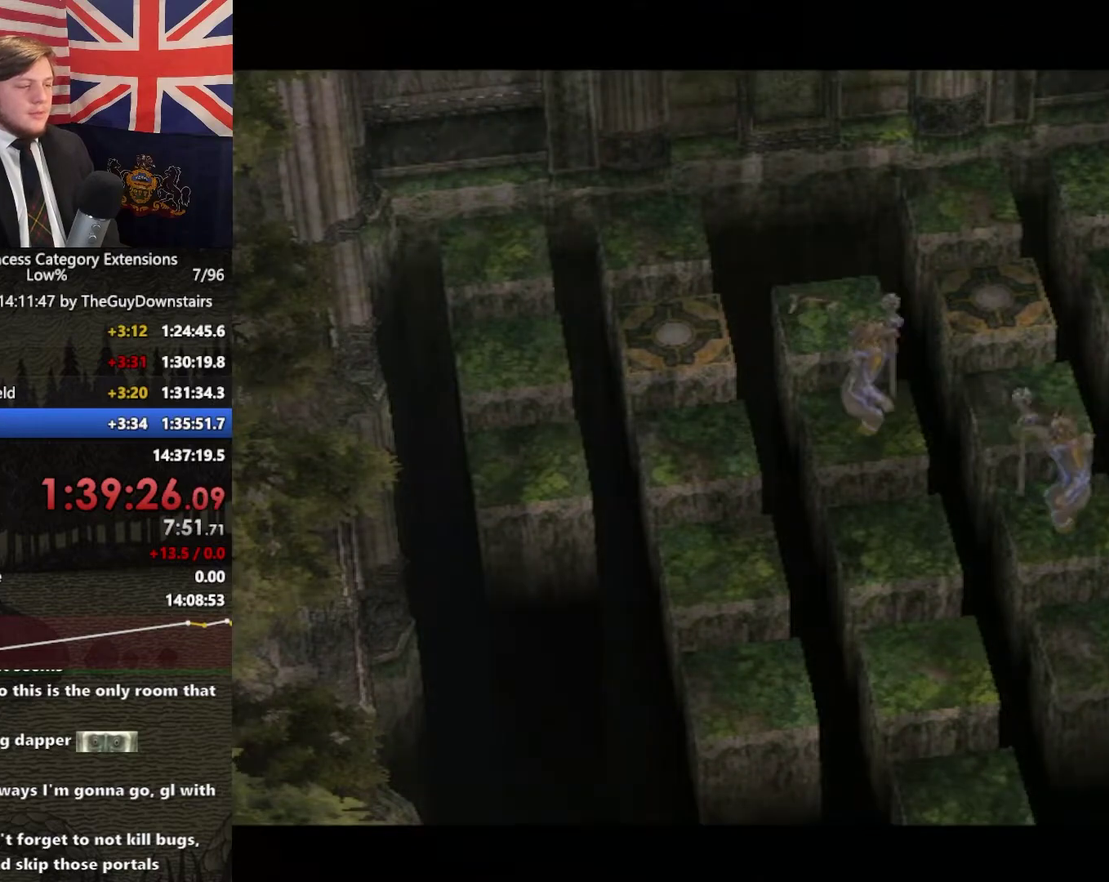
{"buttons": [], "left_stick": "right", "right_stick": "center", "events": []}
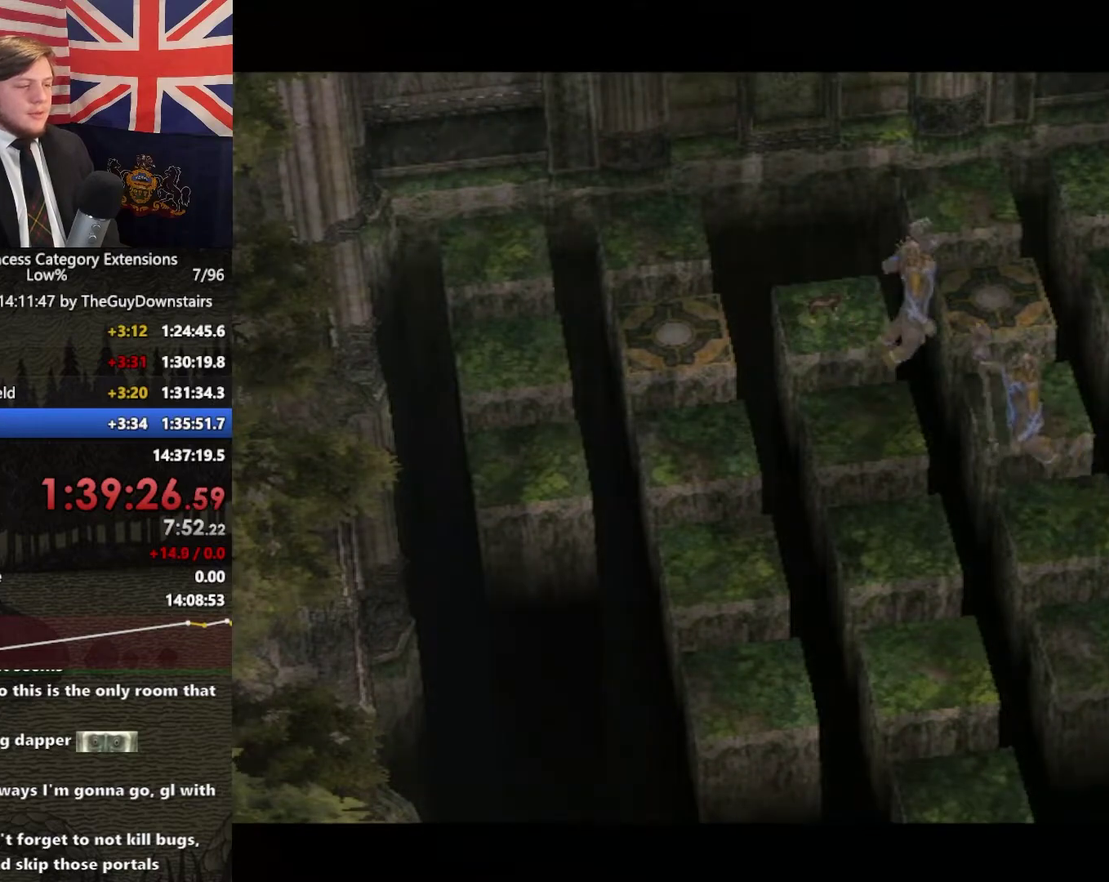
{"buttons": [], "left_stick": "right", "right_stick": "center", "events": []}
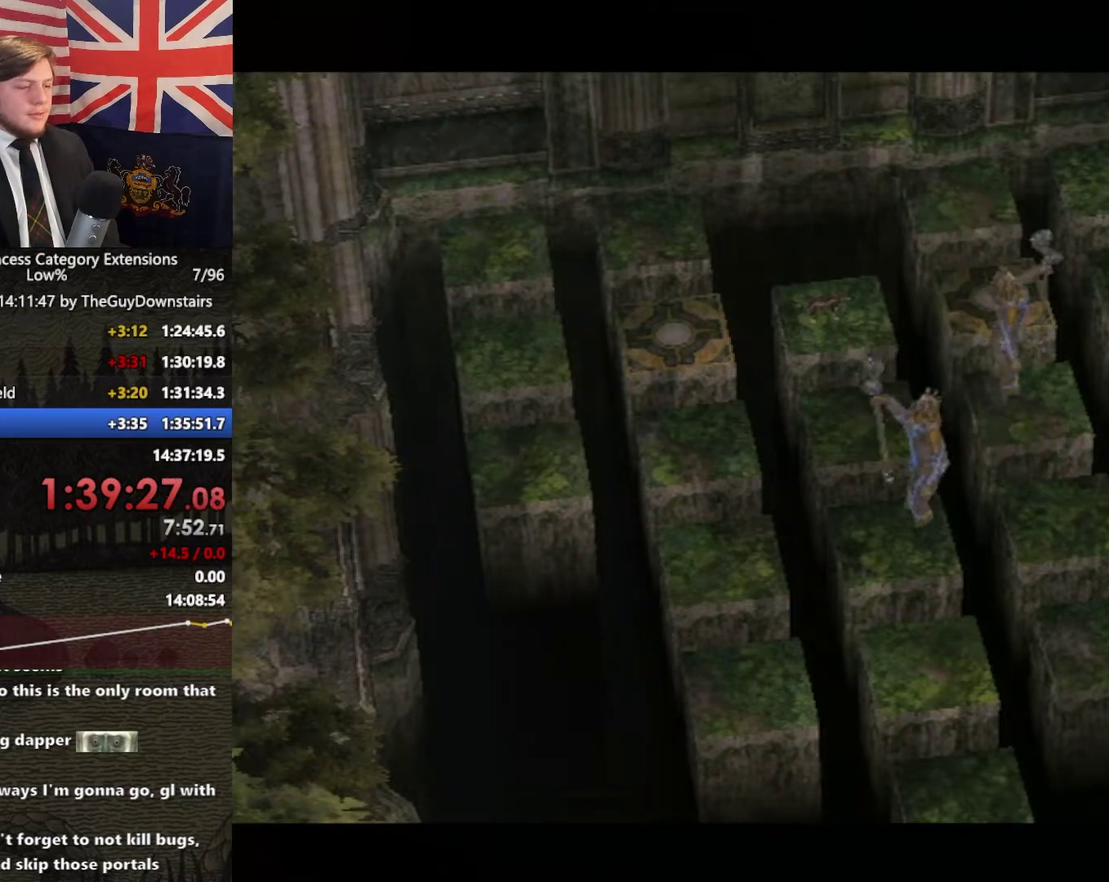
{"buttons": [], "left_stick": "right", "right_stick": "center", "events": []}
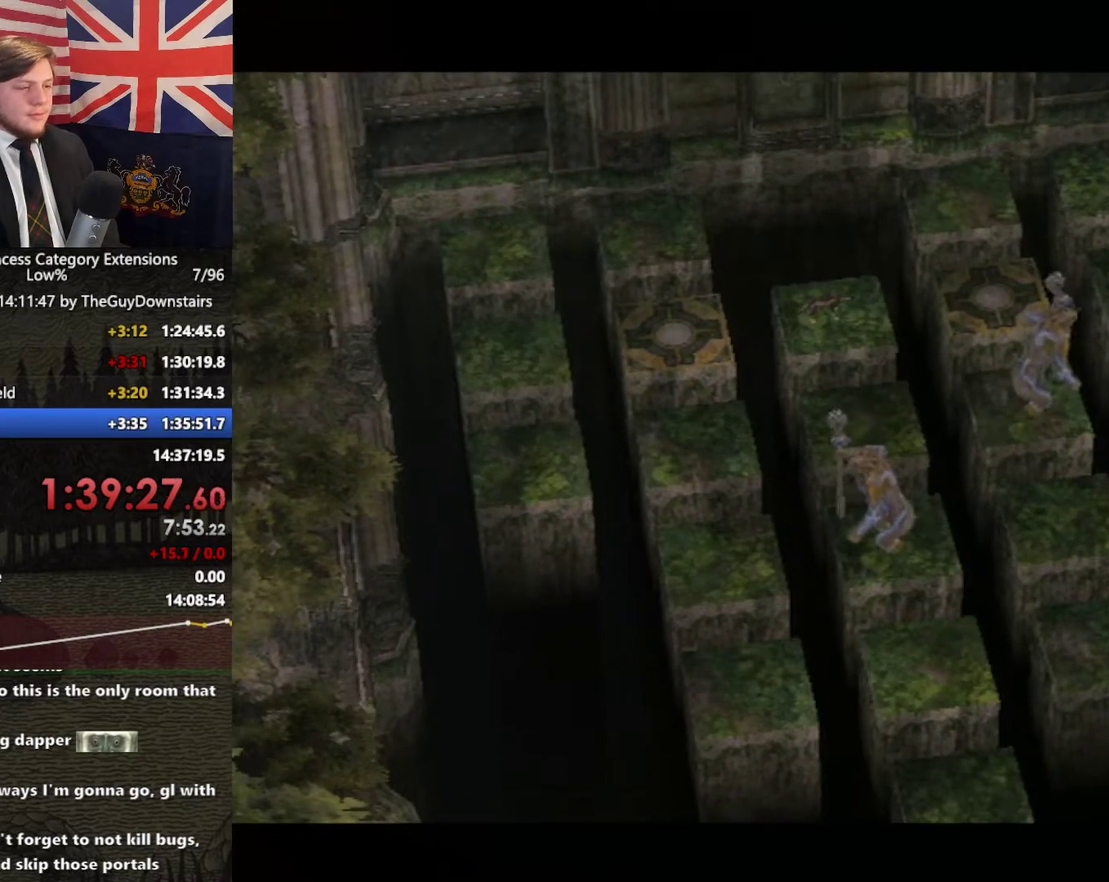
{"buttons": [], "left_stick": "right", "right_stick": "center", "events": []}
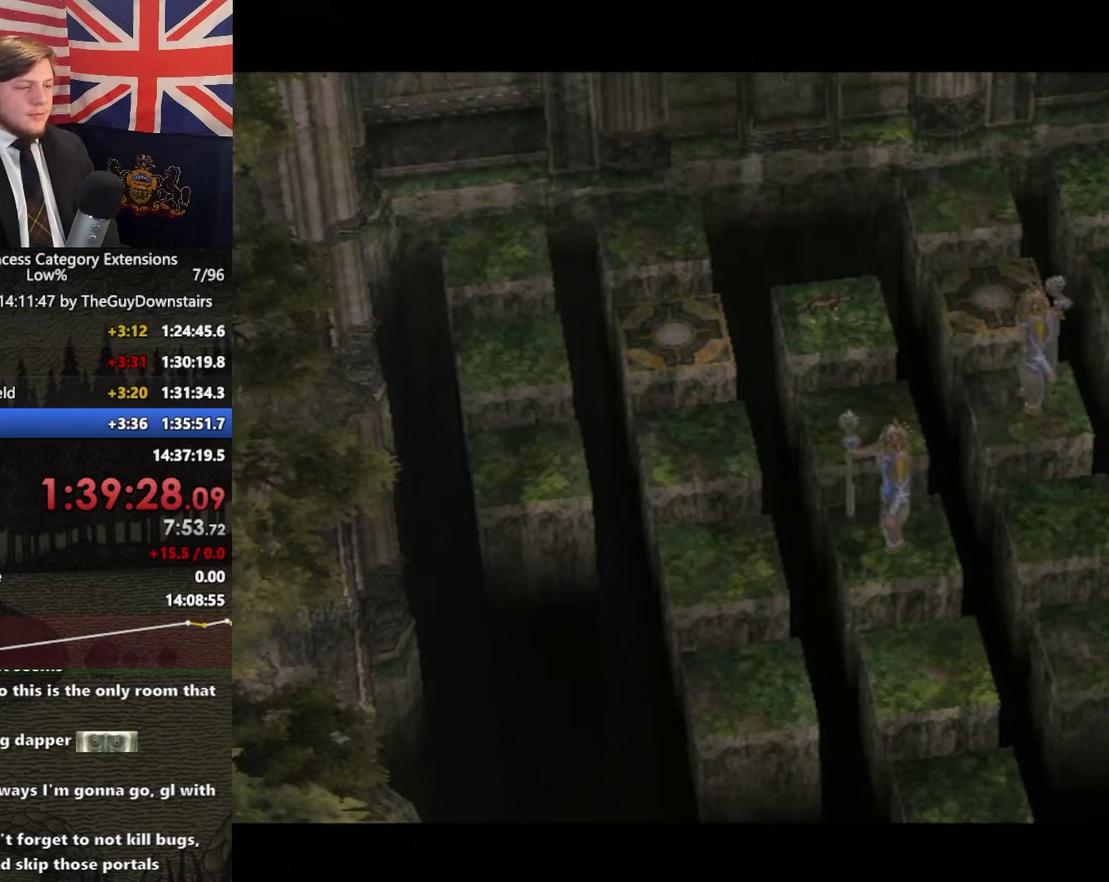
{"buttons": ["X"], "left_stick": "right", "right_stick": "center", "events": [[467, "X", "down"]]}
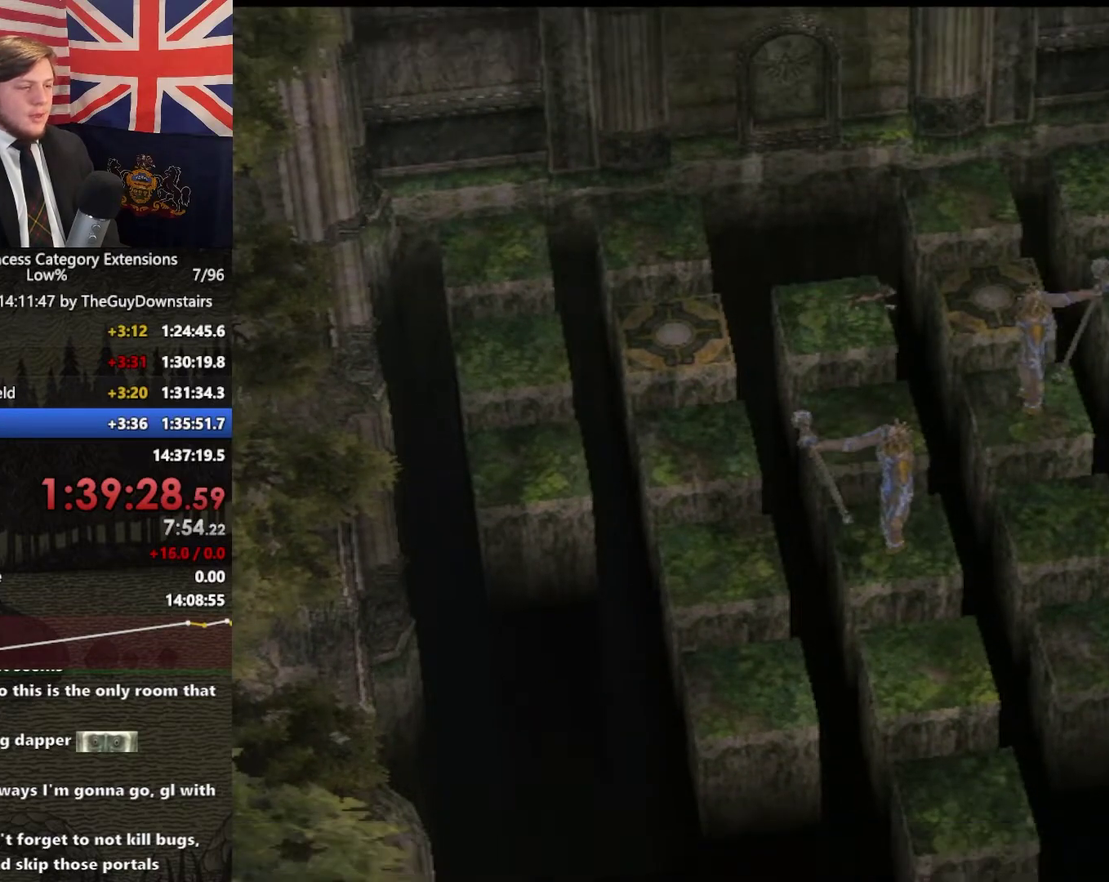
{"buttons": [], "left_stick": "down", "right_stick": "center", "events": [[67, "X", "up"], [67, "left_stick", "center"], [167, "left_stick", "down"]]}
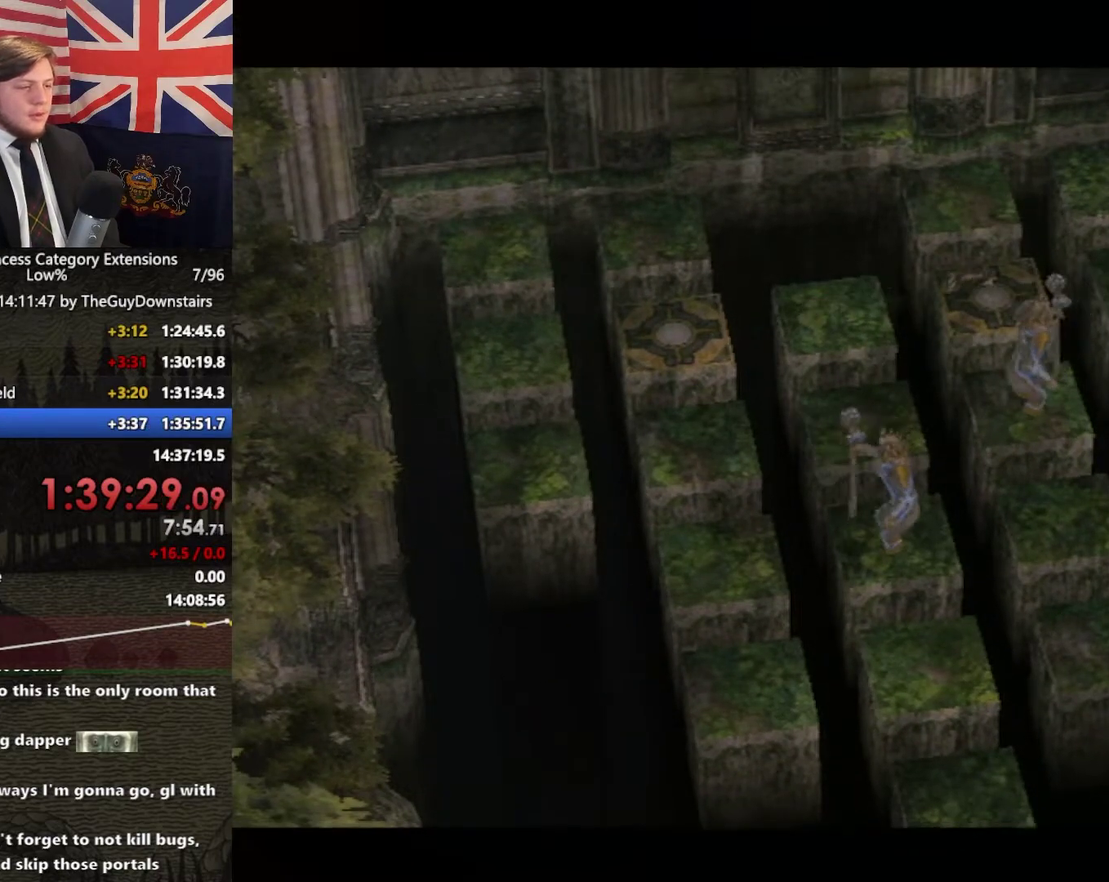
{"buttons": [], "left_stick": "down", "right_stick": "center", "events": []}
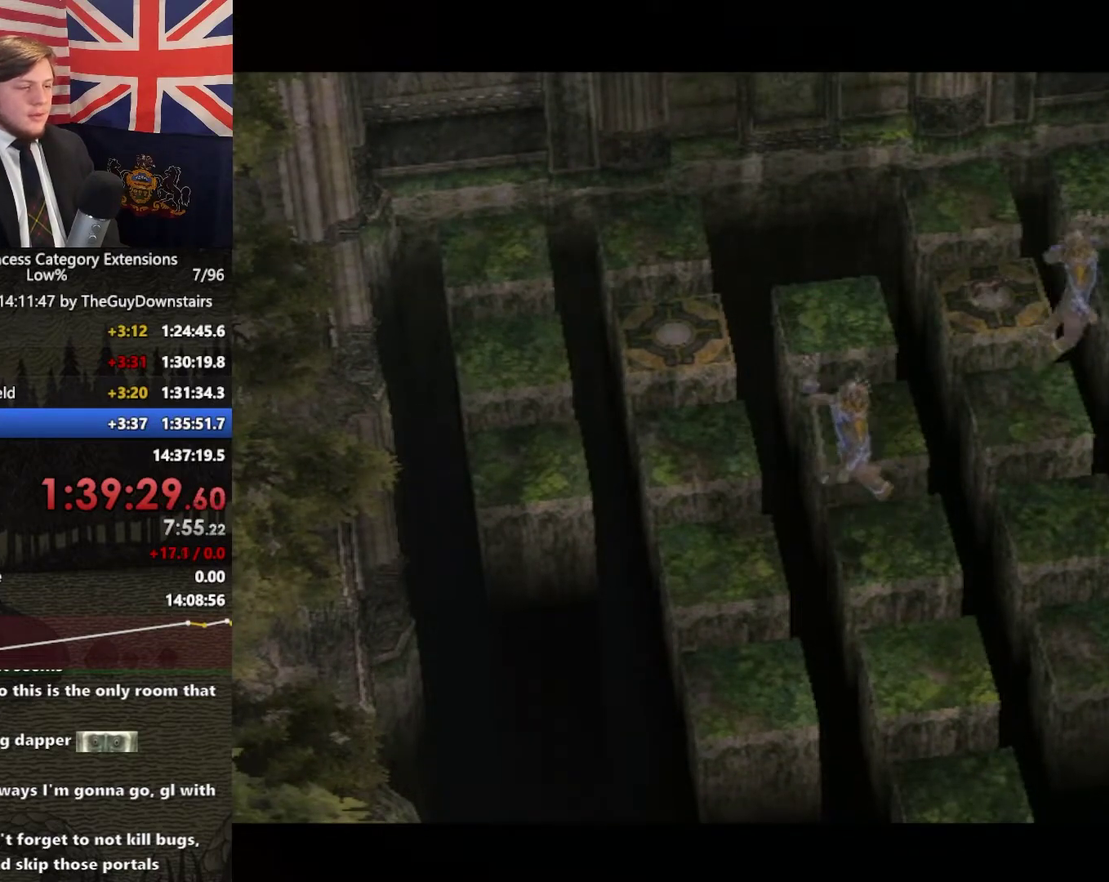
{"buttons": [], "left_stick": "down", "right_stick": "center", "events": []}
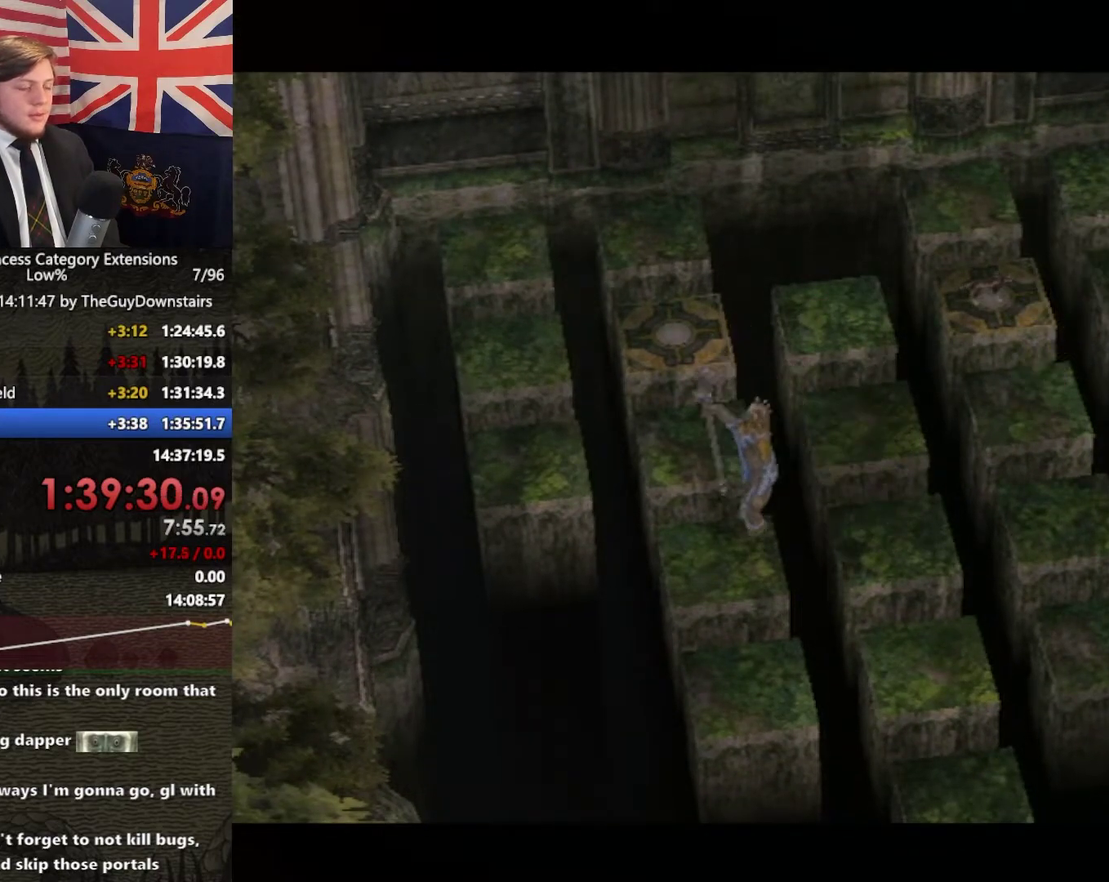
{"buttons": [], "left_stick": "down", "right_stick": "center", "events": []}
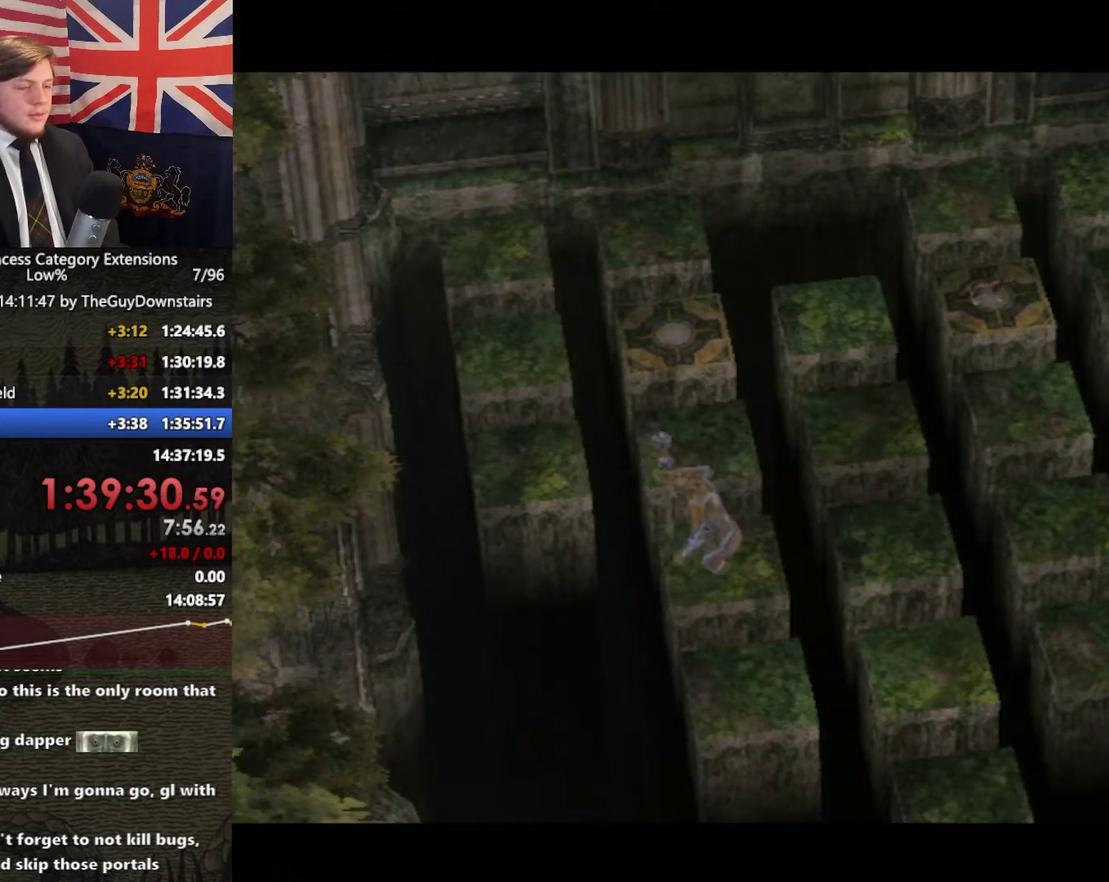
{"buttons": [], "left_stick": "down", "right_stick": "center", "events": []}
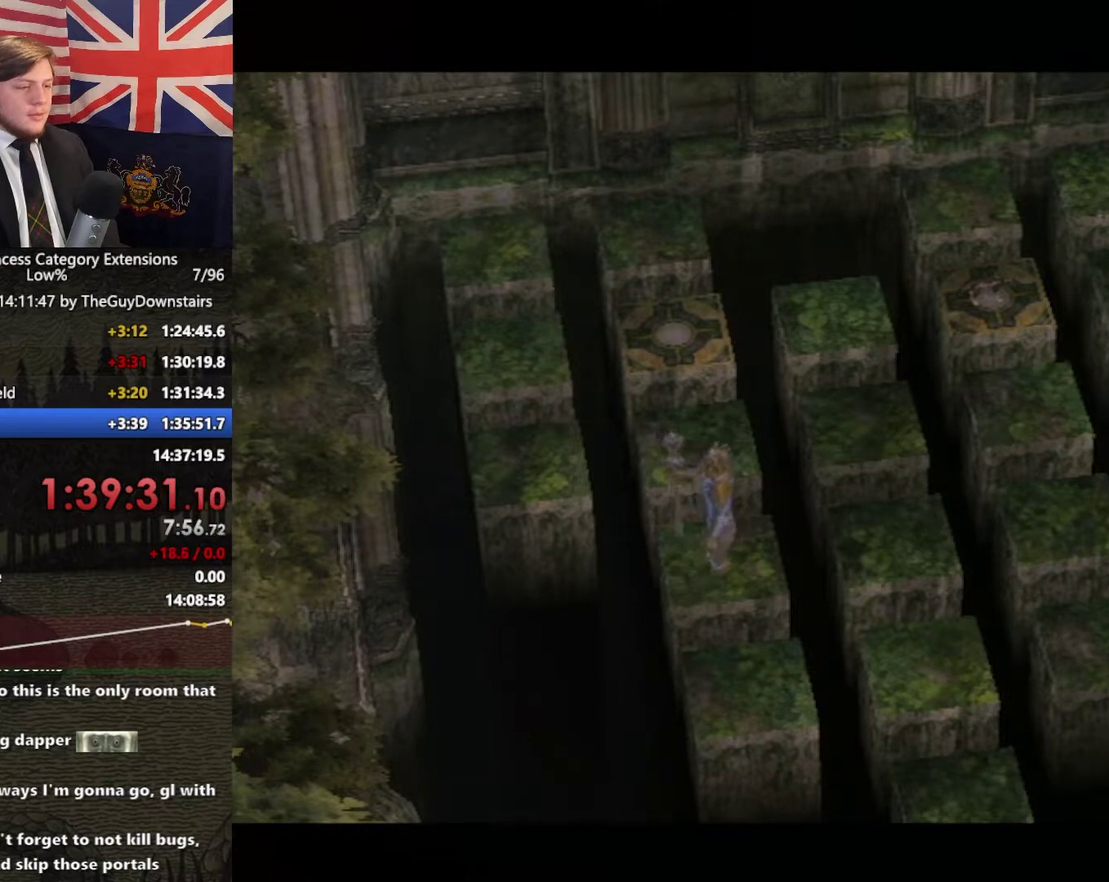
{"buttons": [], "left_stick": "down", "right_stick": "center", "events": []}
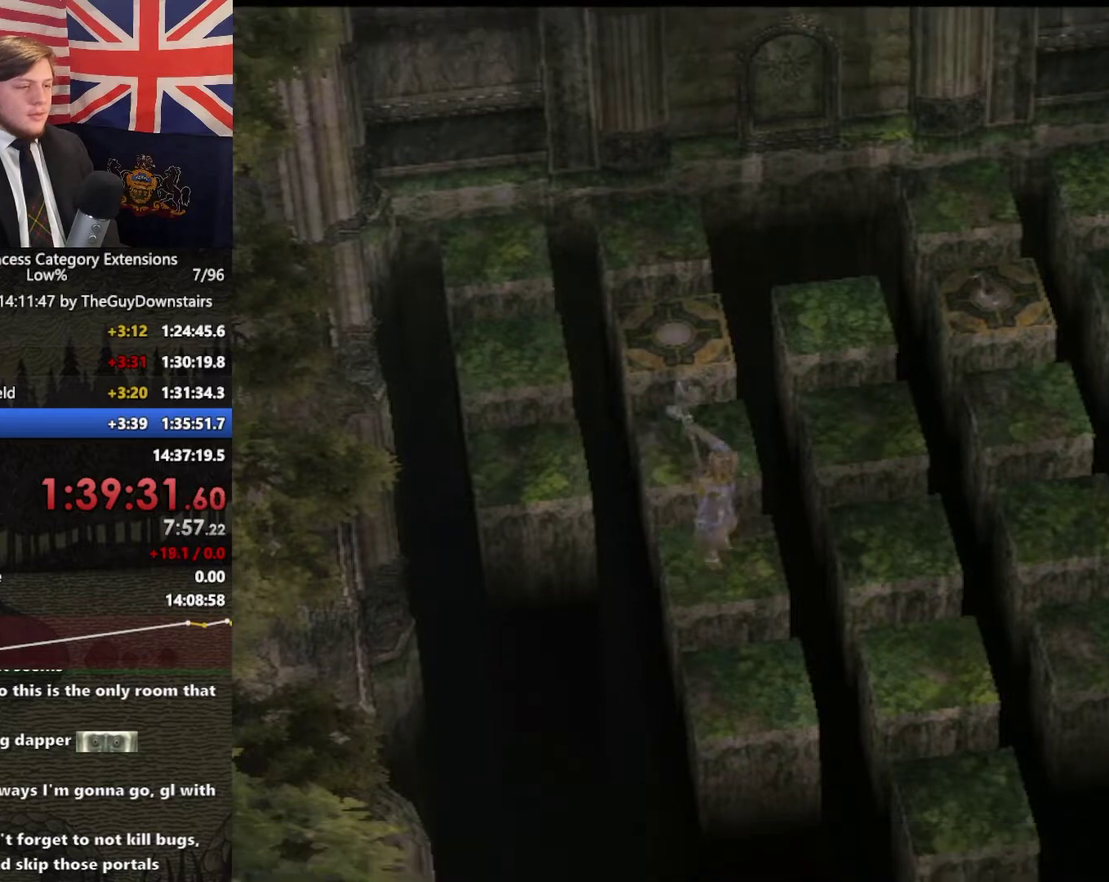
{"buttons": [], "left_stick": "down", "right_stick": "center", "events": []}
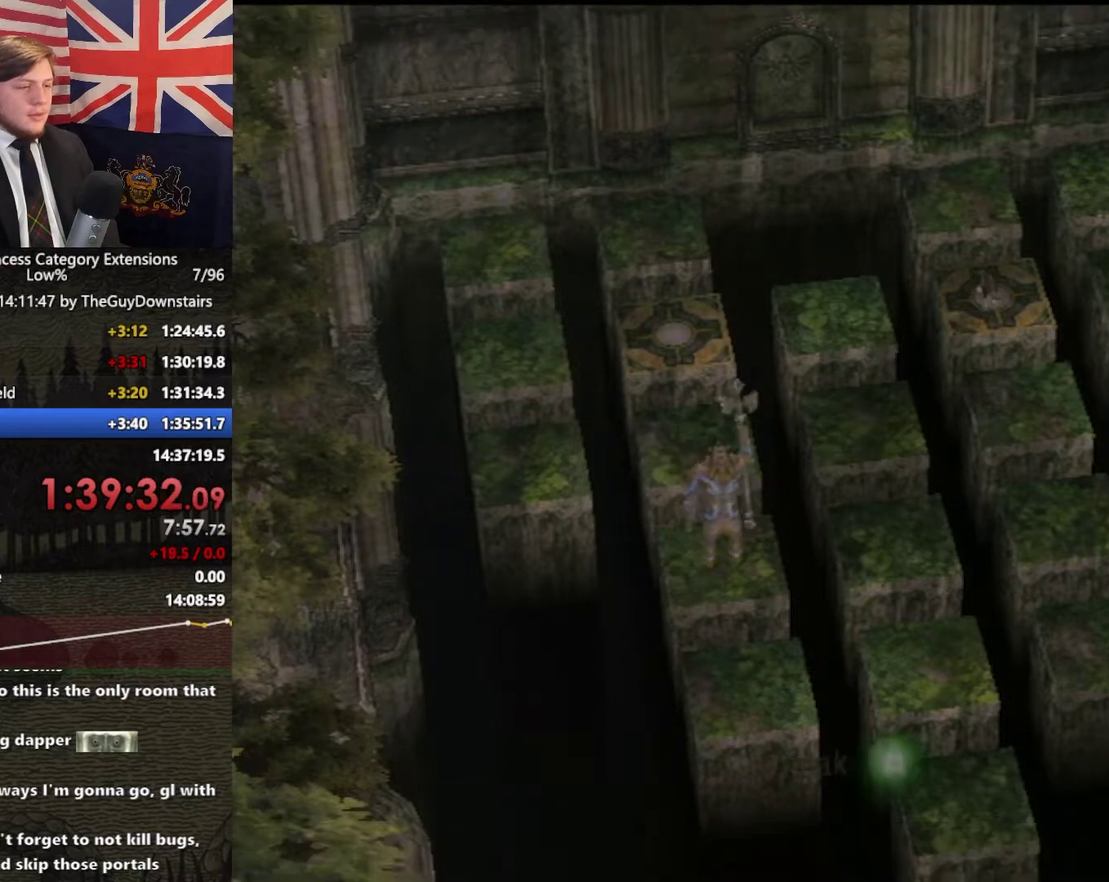
{"buttons": [], "left_stick": "down", "right_stick": "center", "events": [[200, "X", "down"], [333, "X", "up"]]}
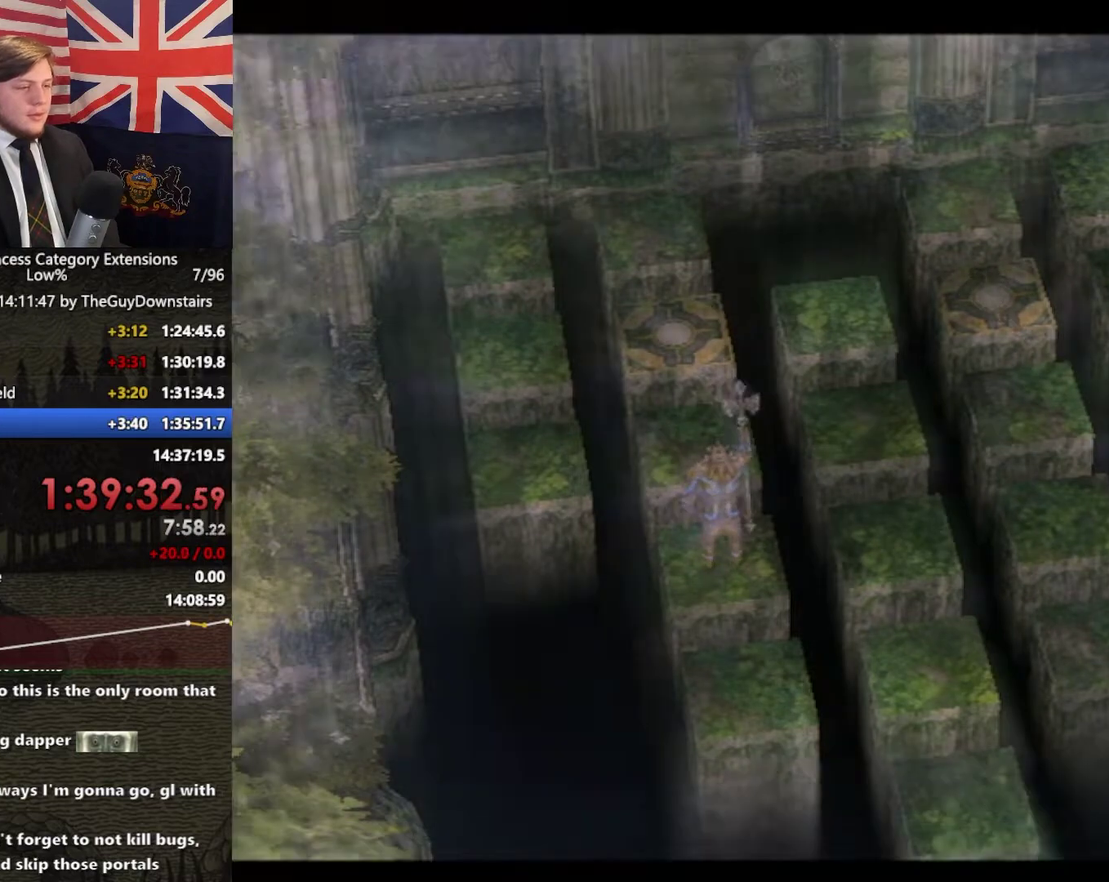
{"buttons": [], "left_stick": "down", "right_stick": "center", "events": []}